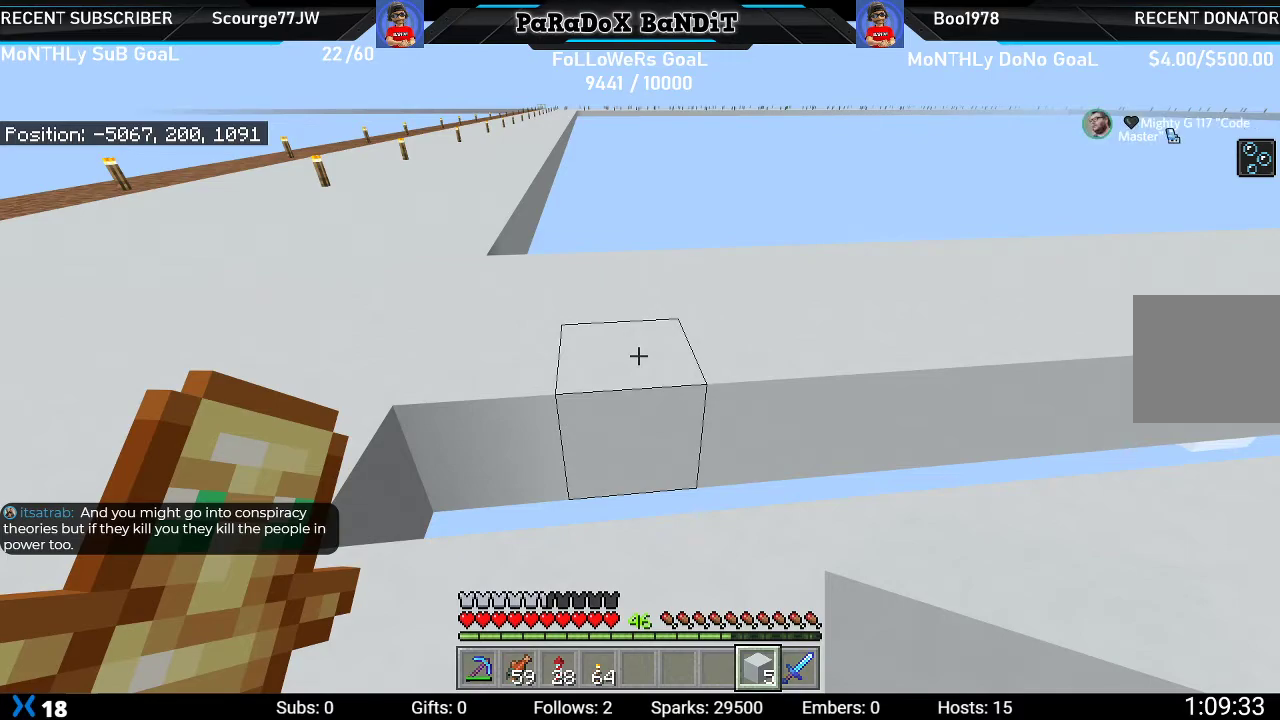
Gameplay with a controller (Xbox layout); each line is a JSON object with the inputs held at the frame after it. "events" lists button and stick changes between this image and that frame as [ms after this image, input, new state], when the widget could be followed in between.
{"buttons": [], "left_stick": "left", "right_stick": "center", "events": [[467, "left_stick", "left"]]}
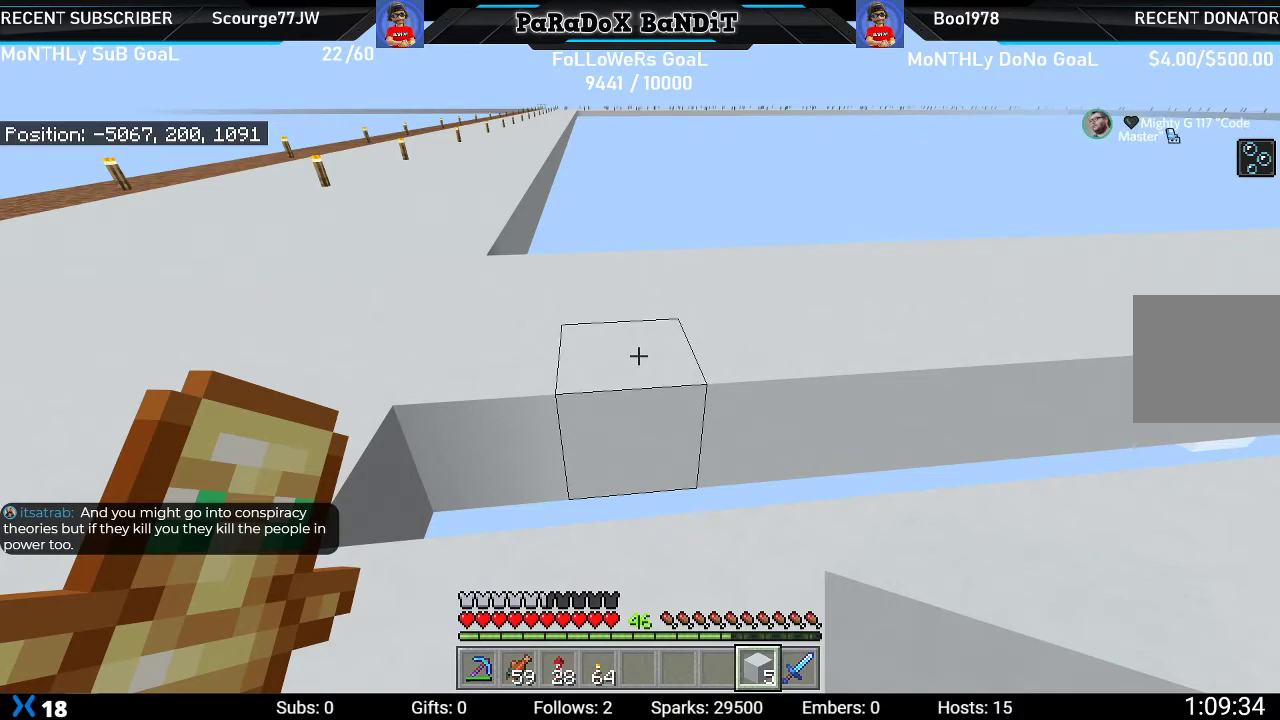
{"buttons": [], "left_stick": "left", "right_stick": "up", "events": [[150, "left_stick", "center"], [367, "right_stick", "up"], [417, "left_stick", "left"]]}
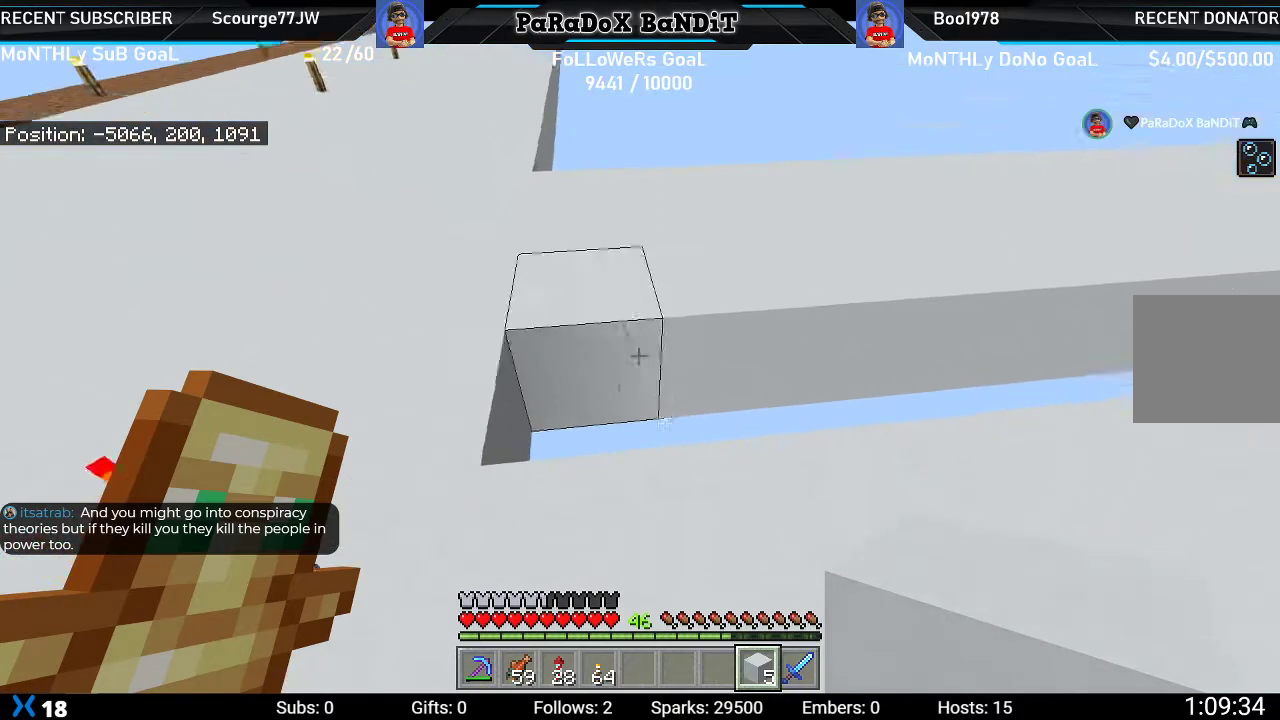
{"buttons": ["L2"], "left_stick": "right", "right_stick": "center", "events": [[33, "left_stick", "center"], [33, "right_stick", "center"], [317, "L2", "down"], [317, "left_stick", "right"]]}
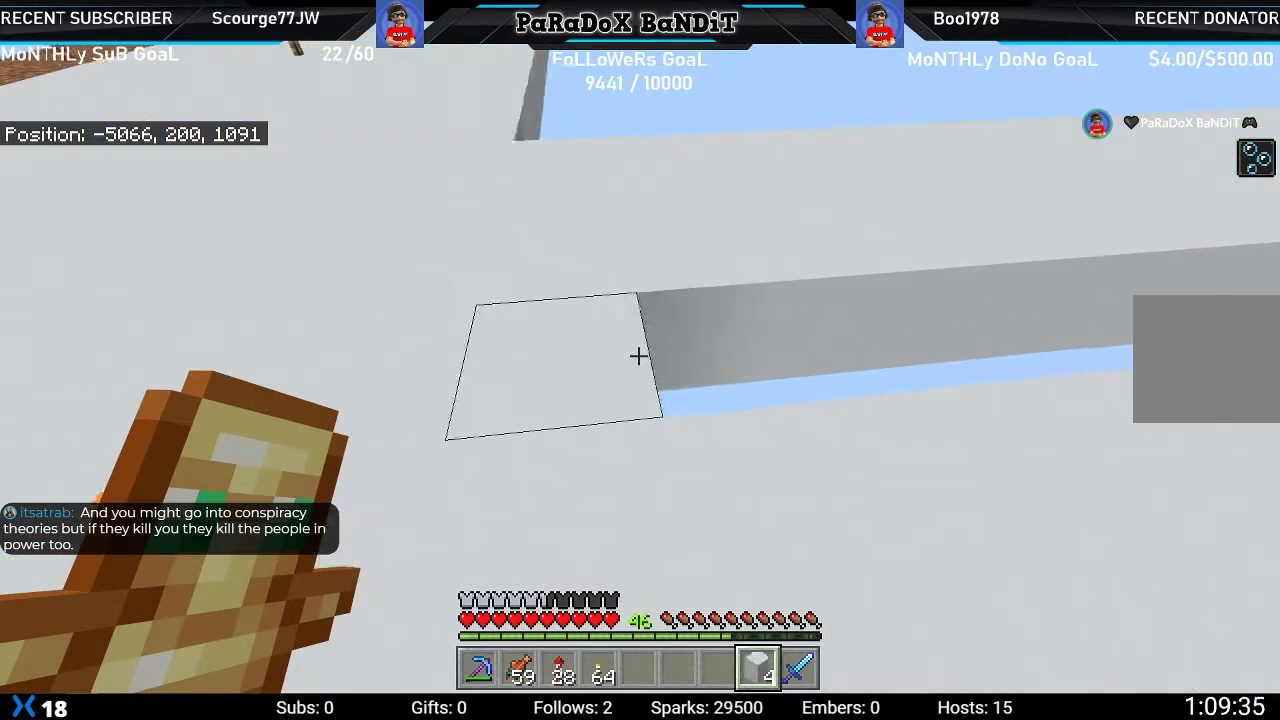
{"buttons": ["L2"], "left_stick": "right", "right_stick": "center", "events": []}
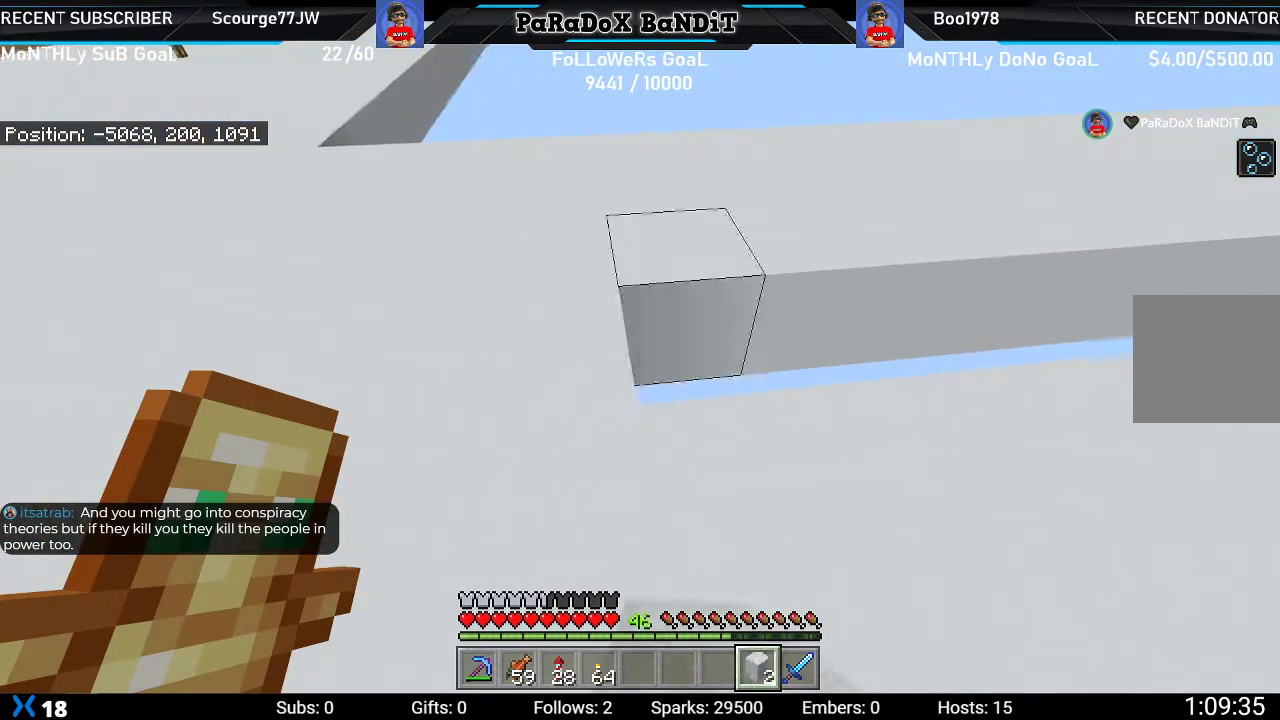
{"buttons": ["L2"], "left_stick": "right", "right_stick": "center", "events": []}
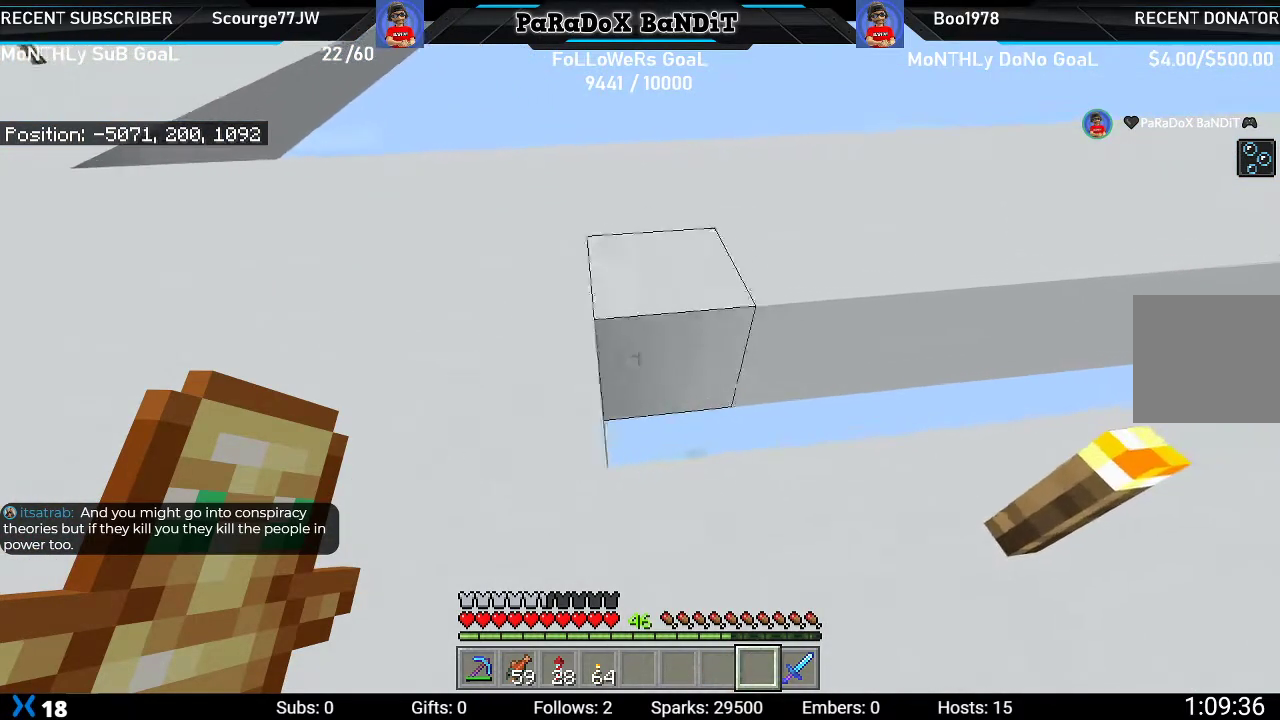
{"buttons": ["L2"], "left_stick": "right", "right_stick": "center", "events": []}
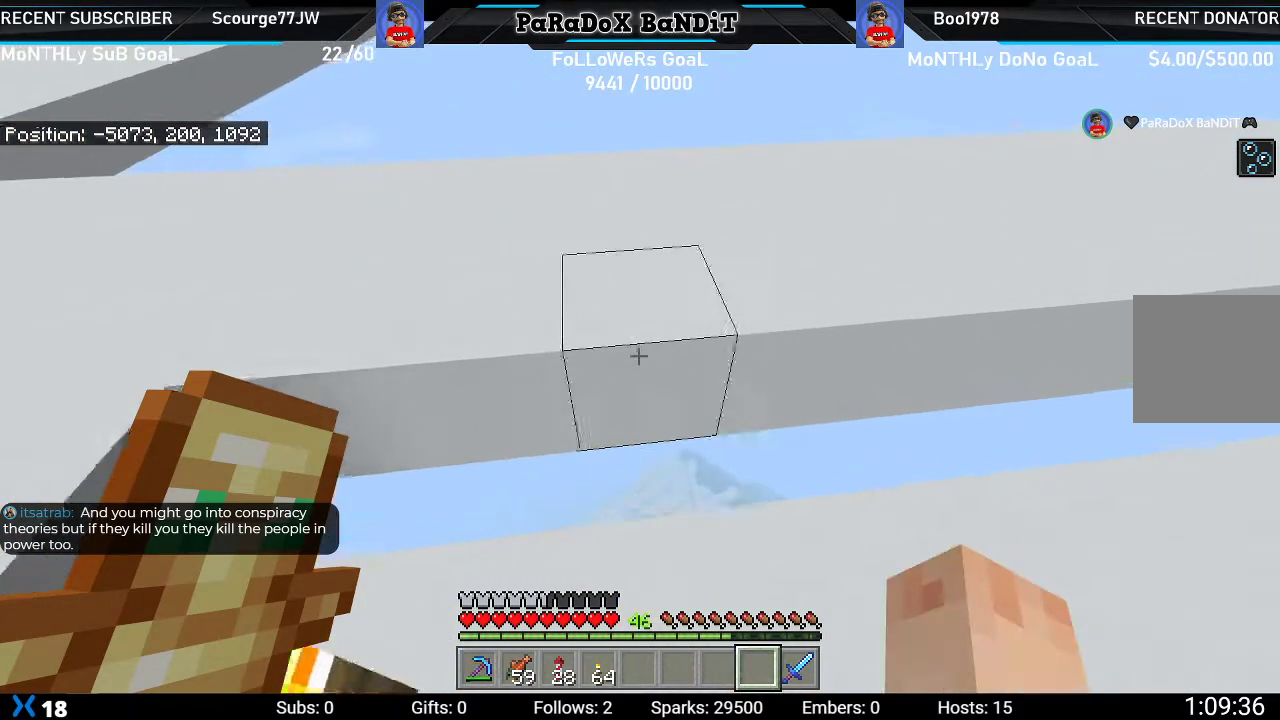
{"buttons": [], "left_stick": "down-left", "right_stick": "left", "events": [[267, "left_stick", "down-left"], [367, "L2", "up"], [467, "right_stick", "left"]]}
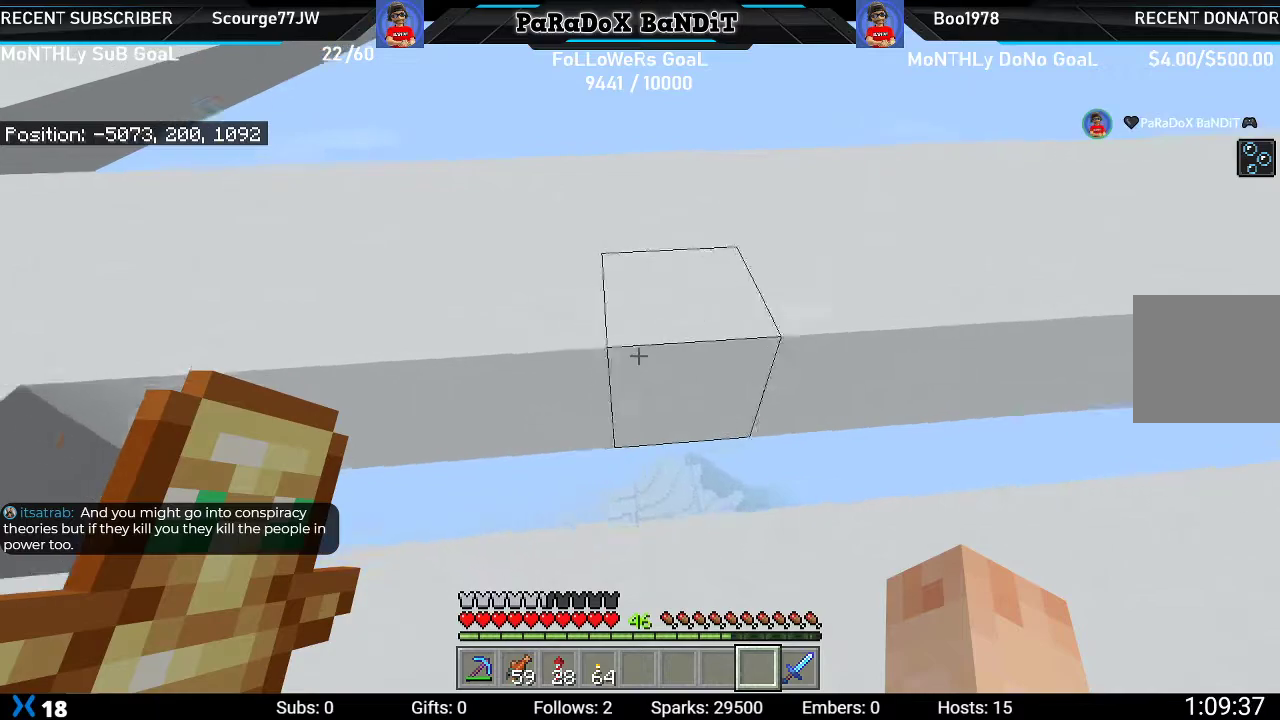
{"buttons": [], "left_stick": "left", "right_stick": "center", "events": [[17, "right_stick", "center"], [367, "left_stick", "left"]]}
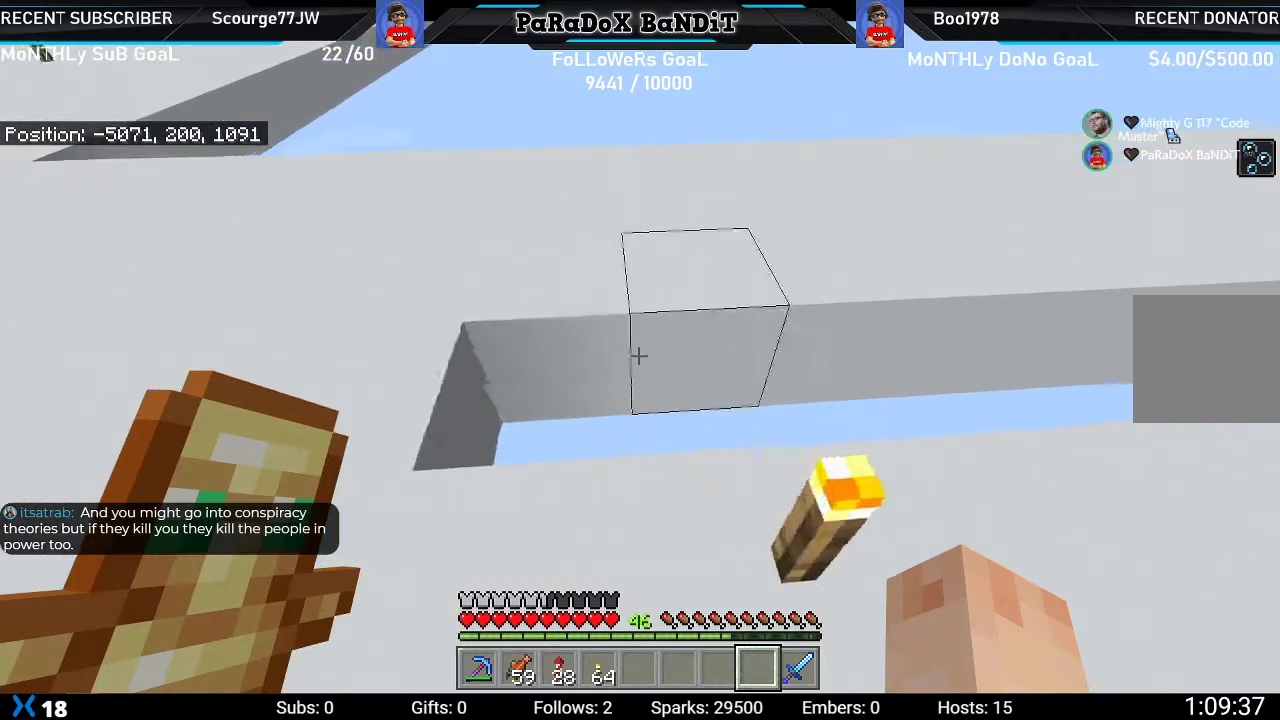
{"buttons": ["L2"], "left_stick": "up-right", "right_stick": "center", "events": [[50, "left_stick", "center"], [200, "DPAD_DOWN", "down"], [300, "DPAD_DOWN", "up"], [450, "L2", "down"], [483, "left_stick", "up-right"]]}
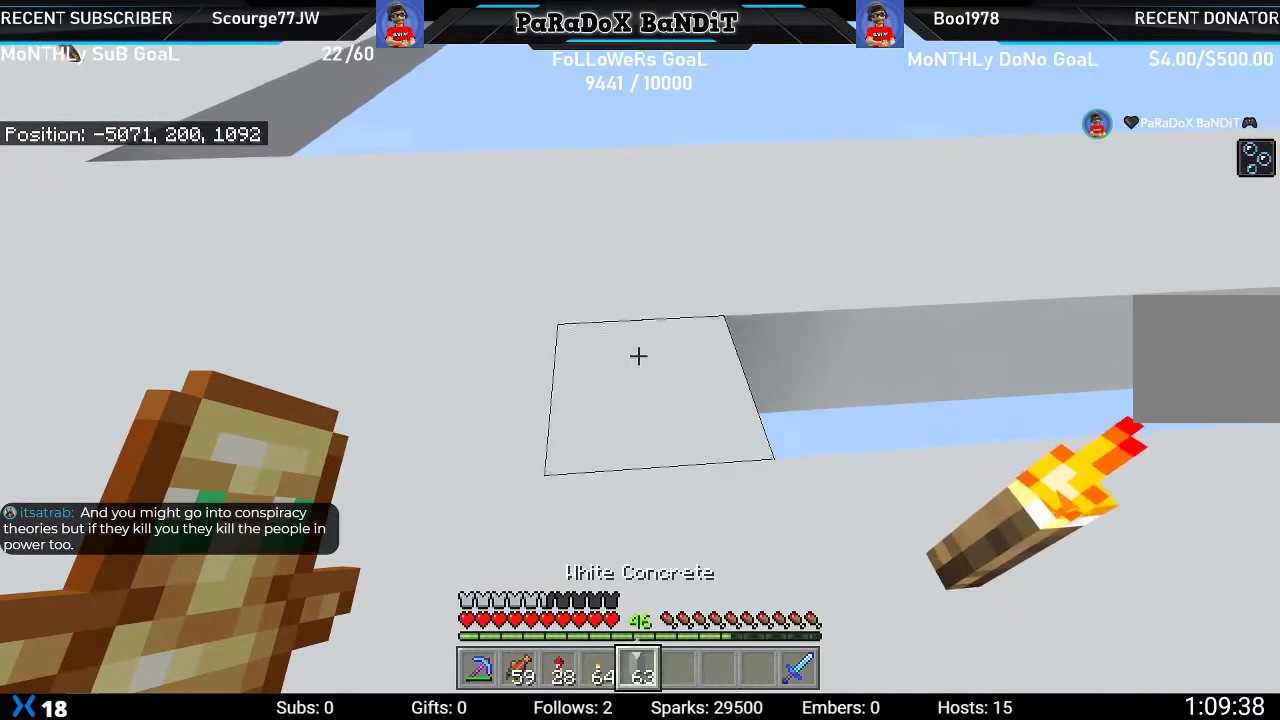
{"buttons": ["L2"], "left_stick": "up-right", "right_stick": "center", "events": [[150, "right_stick", "right"], [250, "right_stick", "center"]]}
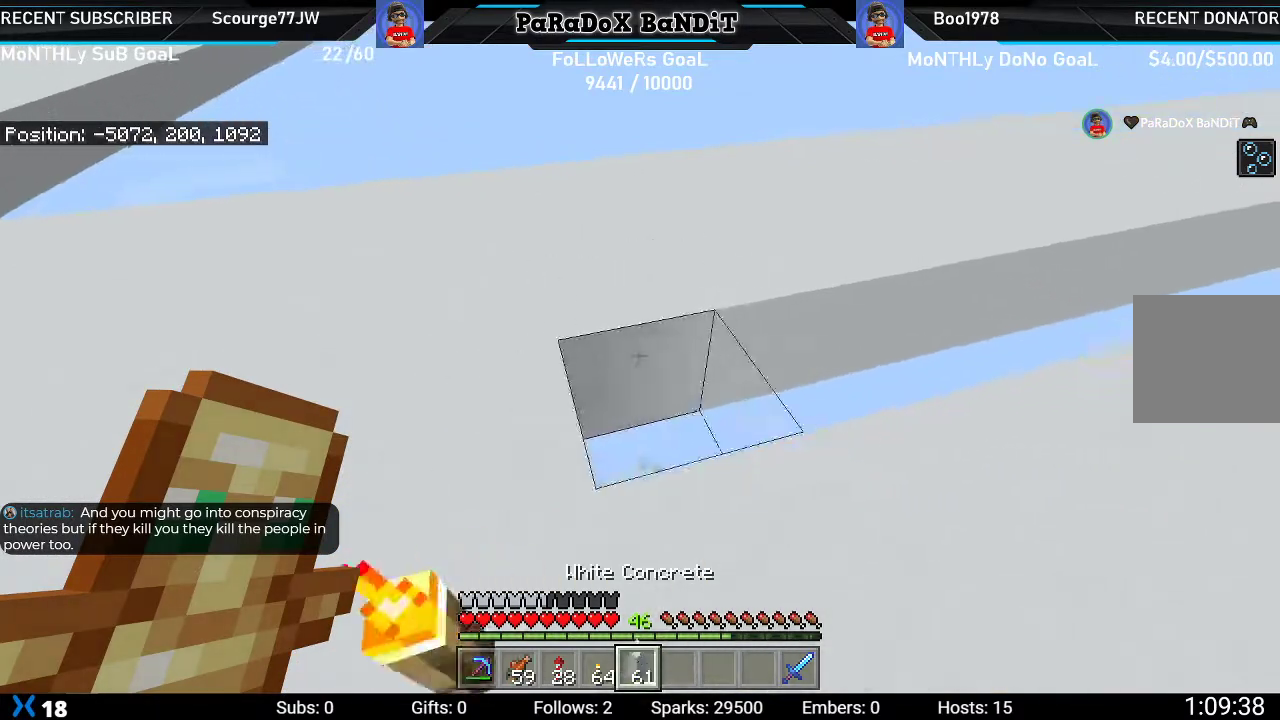
{"buttons": ["L2"], "left_stick": "up-right", "right_stick": "center", "events": []}
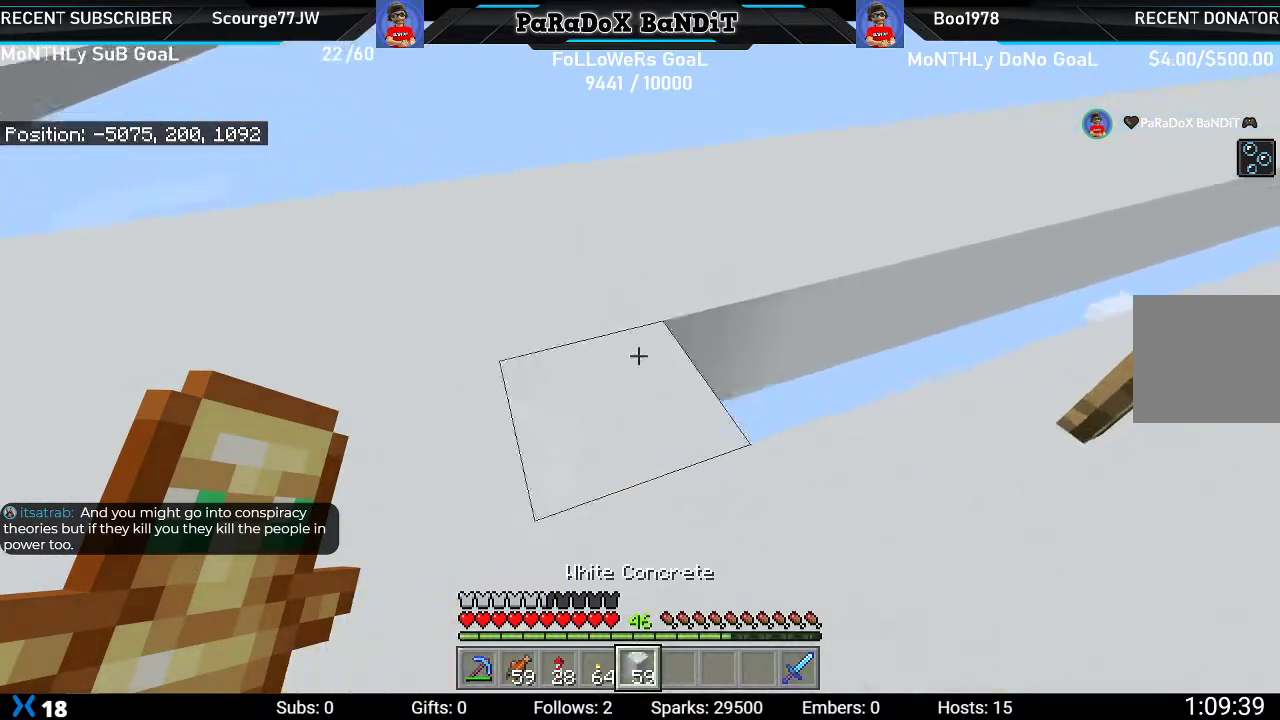
{"buttons": ["L2"], "left_stick": "right", "right_stick": "center", "events": [[333, "right_stick", "right"], [467, "left_stick", "right"], [483, "right_stick", "center"]]}
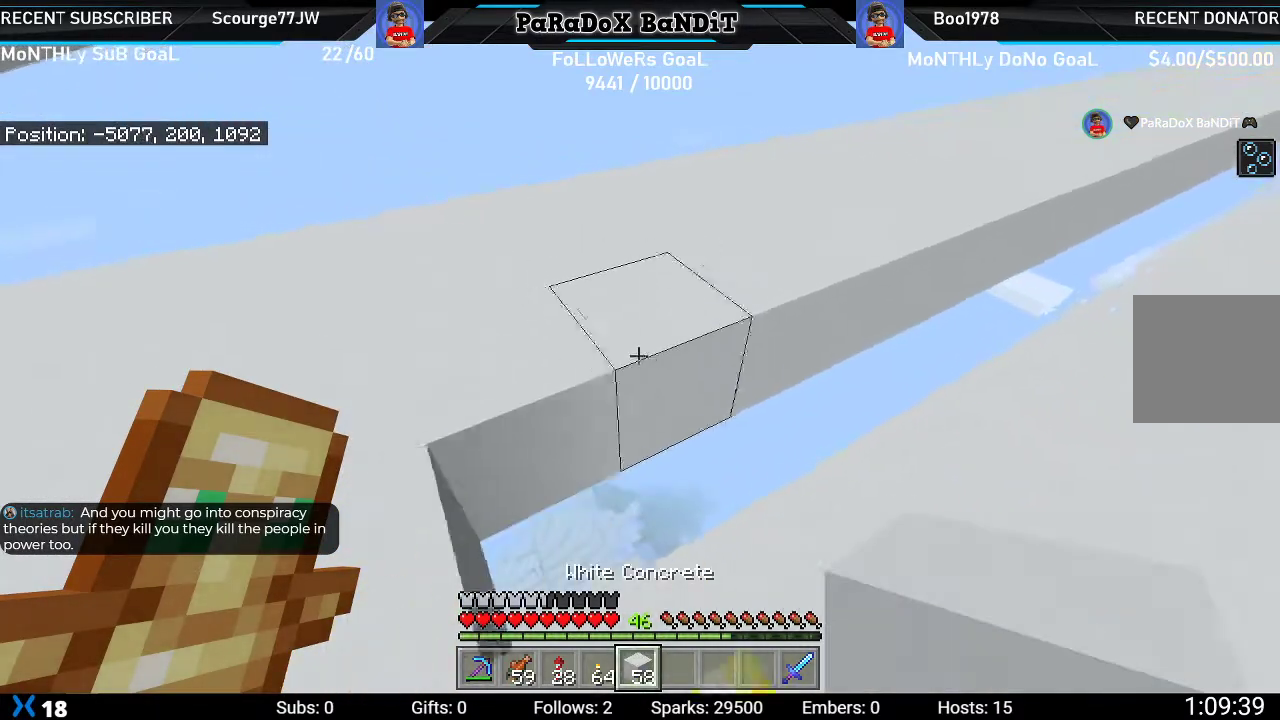
{"buttons": [], "left_stick": "left", "right_stick": "left", "events": [[383, "left_stick", "left"], [417, "L2", "up"], [467, "right_stick", "left"]]}
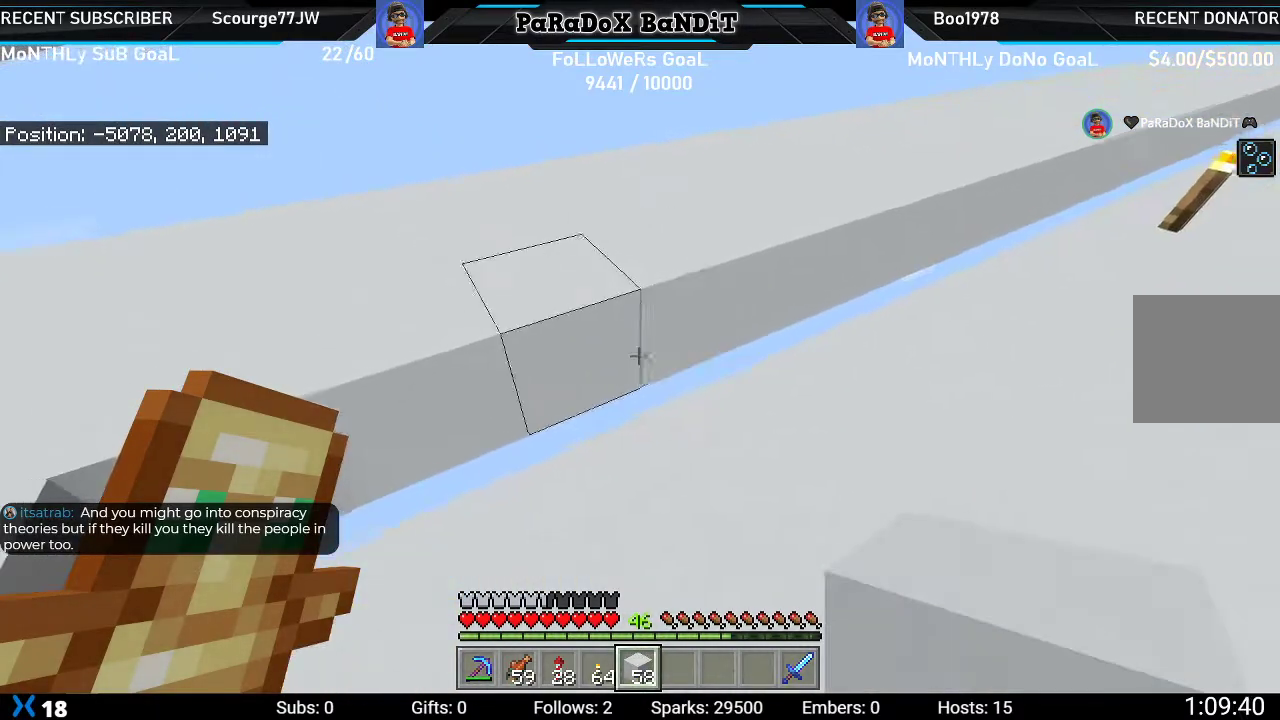
{"buttons": [], "left_stick": "left", "right_stick": "center", "events": [[33, "left_stick", "down-left"], [200, "right_stick", "center"], [317, "left_stick", "center"], [500, "left_stick", "left"]]}
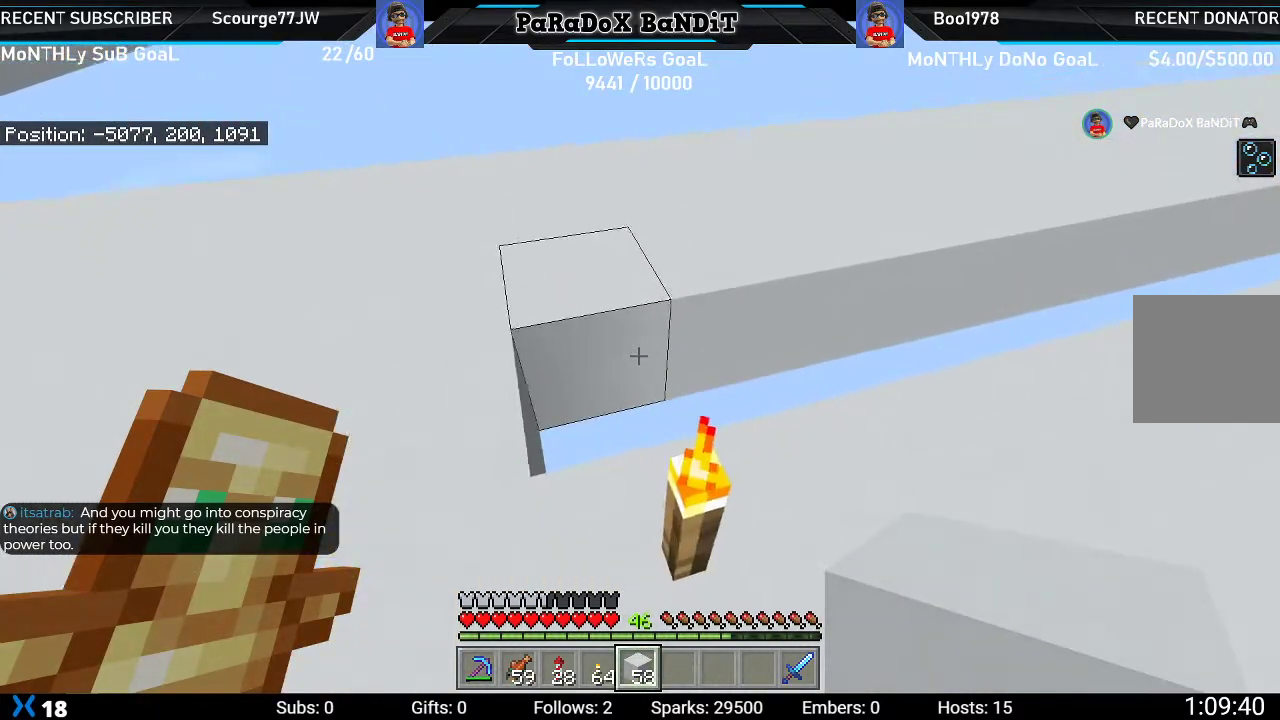
{"buttons": ["L2"], "left_stick": "right", "right_stick": "center", "events": [[150, "left_stick", "center"], [217, "L2", "down"], [217, "left_stick", "right"]]}
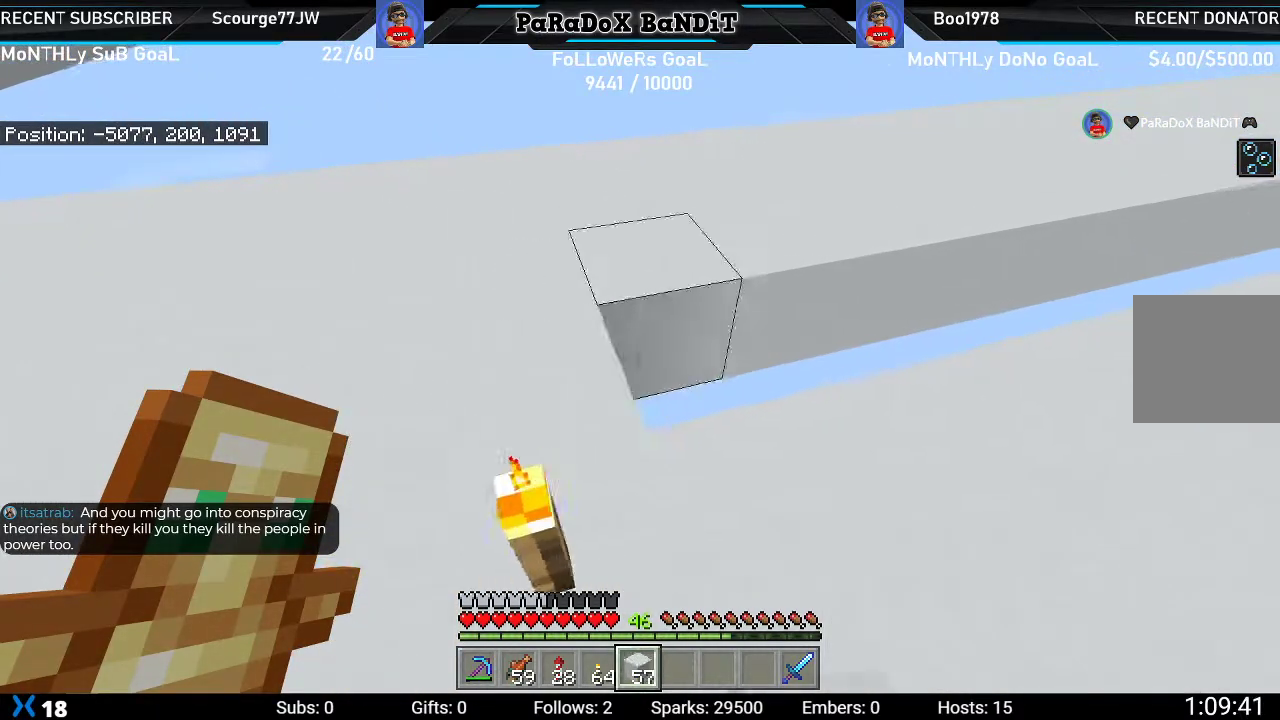
{"buttons": ["L2"], "left_stick": "right", "right_stick": "center", "events": []}
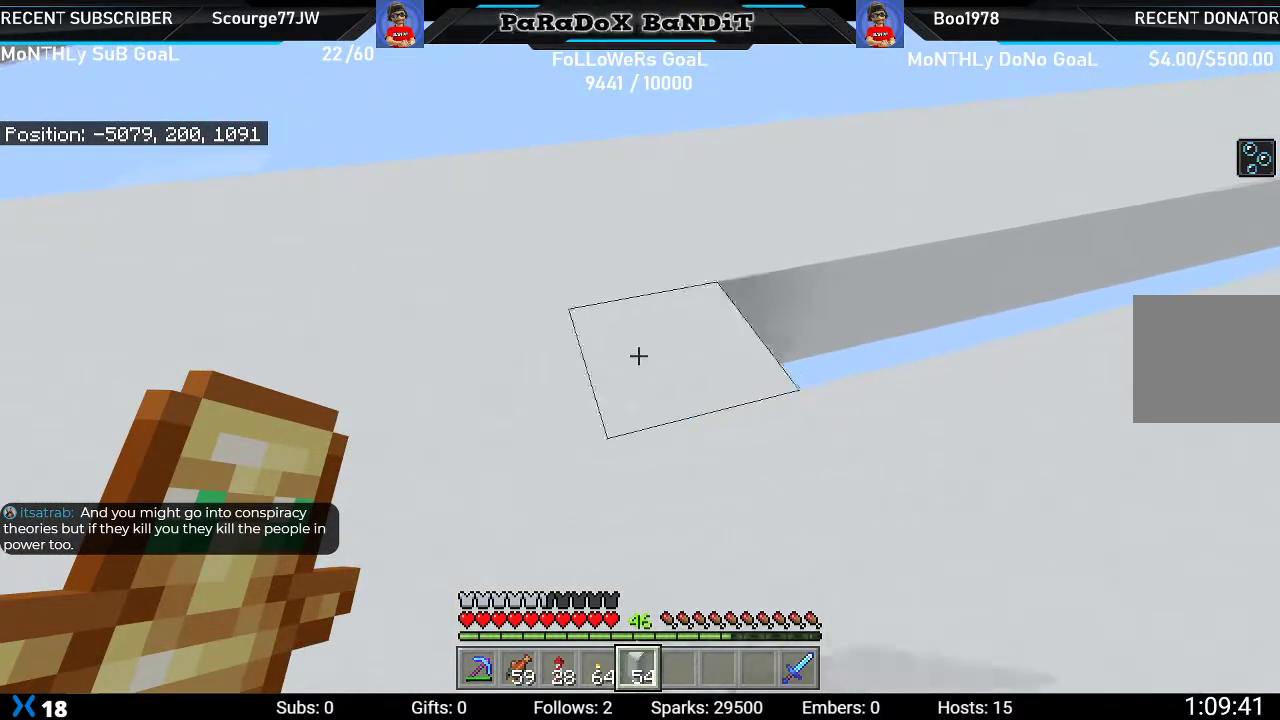
{"buttons": ["L2"], "left_stick": "right", "right_stick": "center", "events": []}
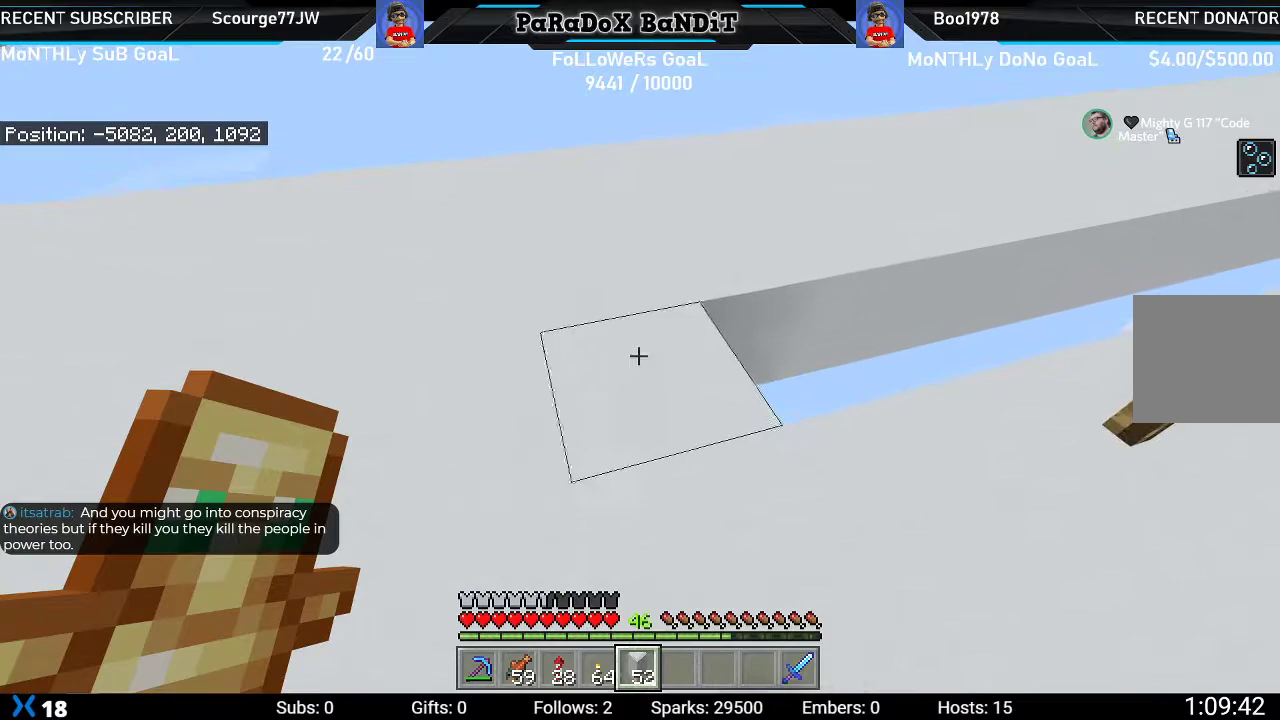
{"buttons": ["L2"], "left_stick": "up-right", "right_stick": "center", "events": [[283, "left_stick", "up-right"]]}
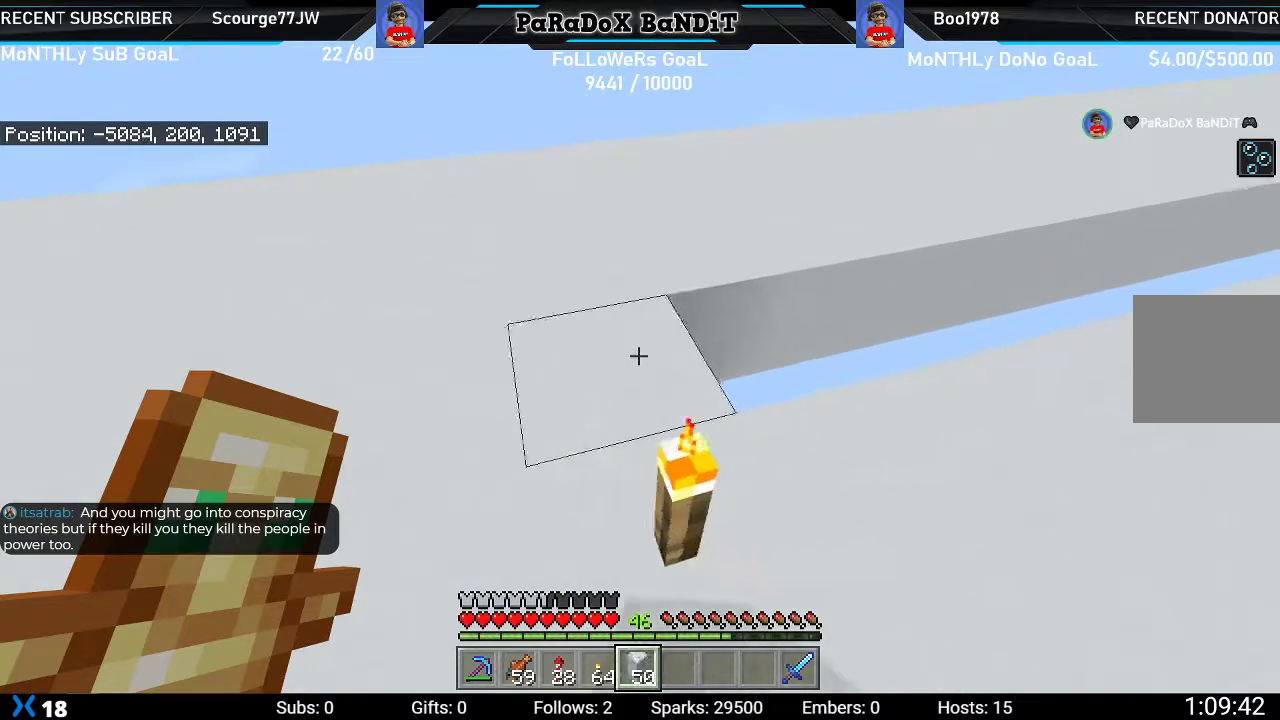
{"buttons": ["L2"], "left_stick": "up-right", "right_stick": "center", "events": []}
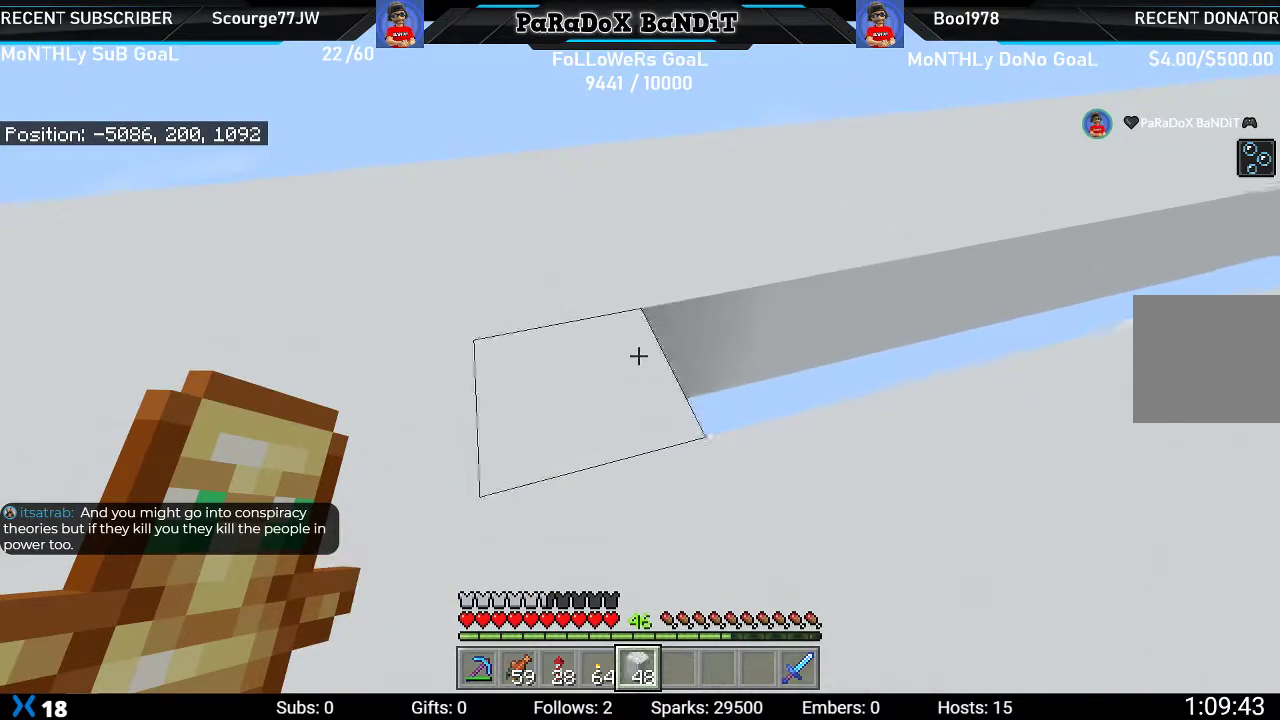
{"buttons": ["L2"], "left_stick": "up-right", "right_stick": "center", "events": [[167, "right_stick", "down-right"], [450, "right_stick", "center"]]}
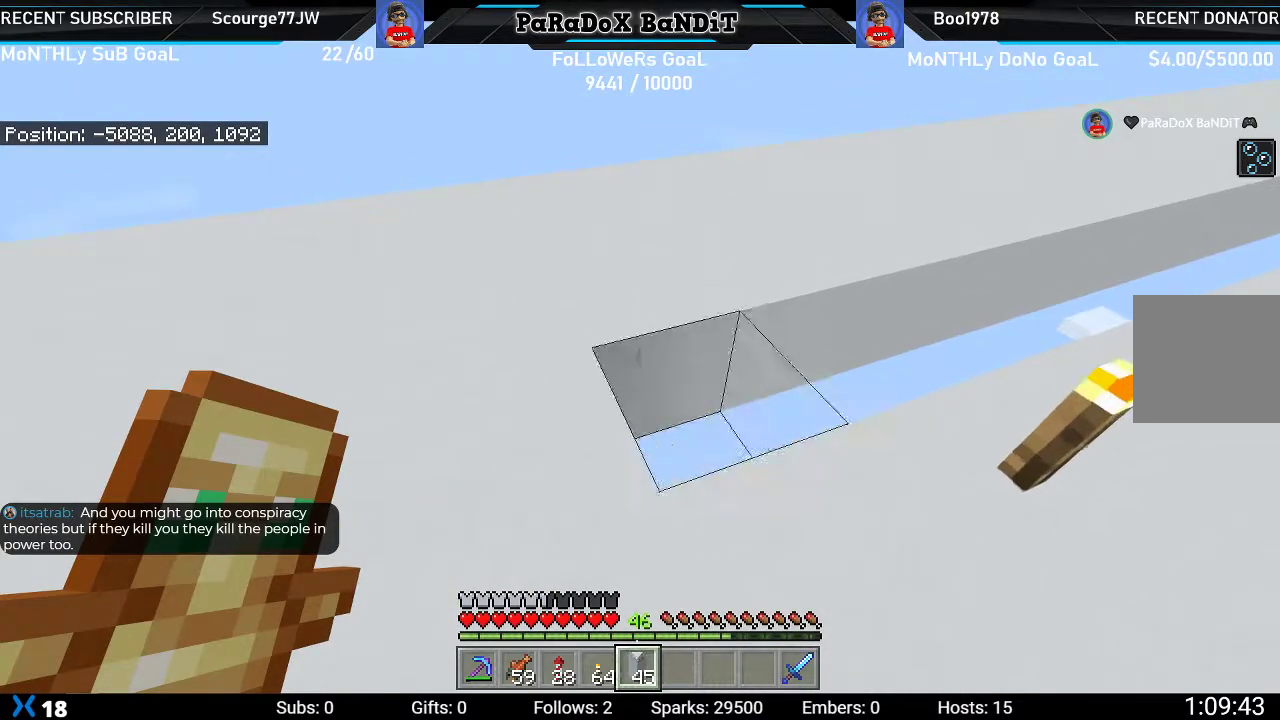
{"buttons": ["L2"], "left_stick": "up-right", "right_stick": "center", "events": []}
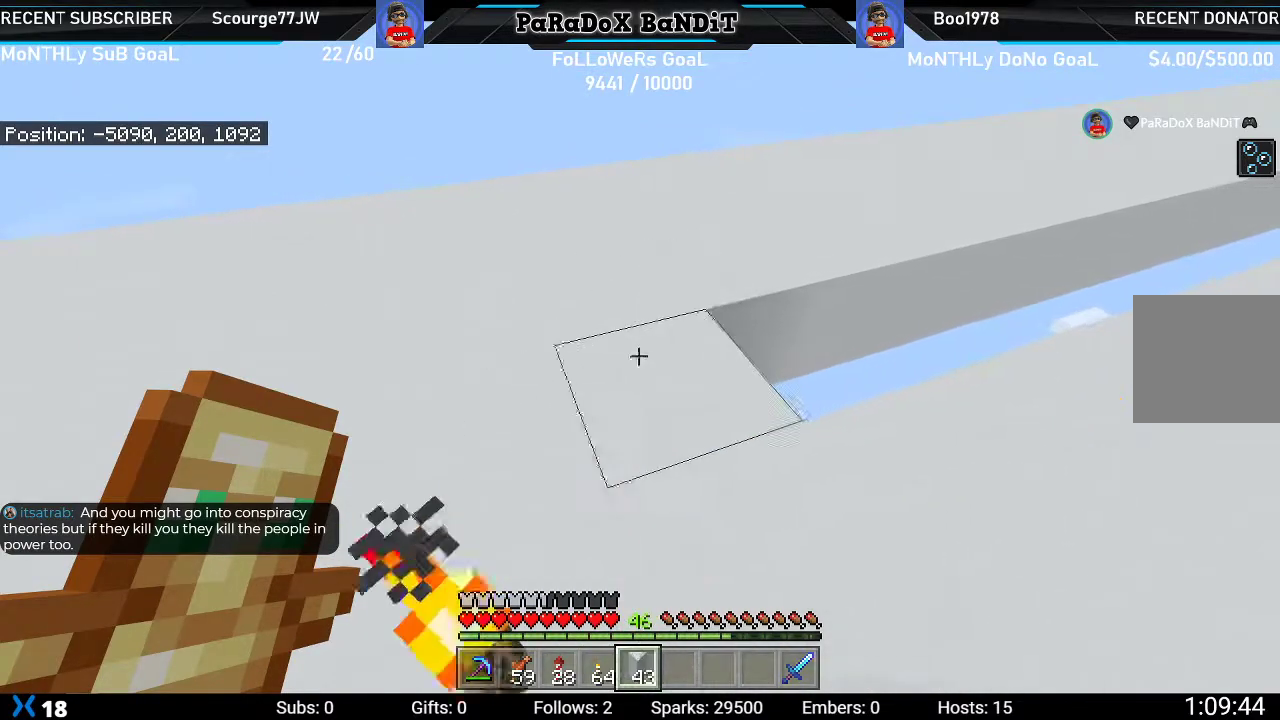
{"buttons": ["L2"], "left_stick": "up-right", "right_stick": "center", "events": []}
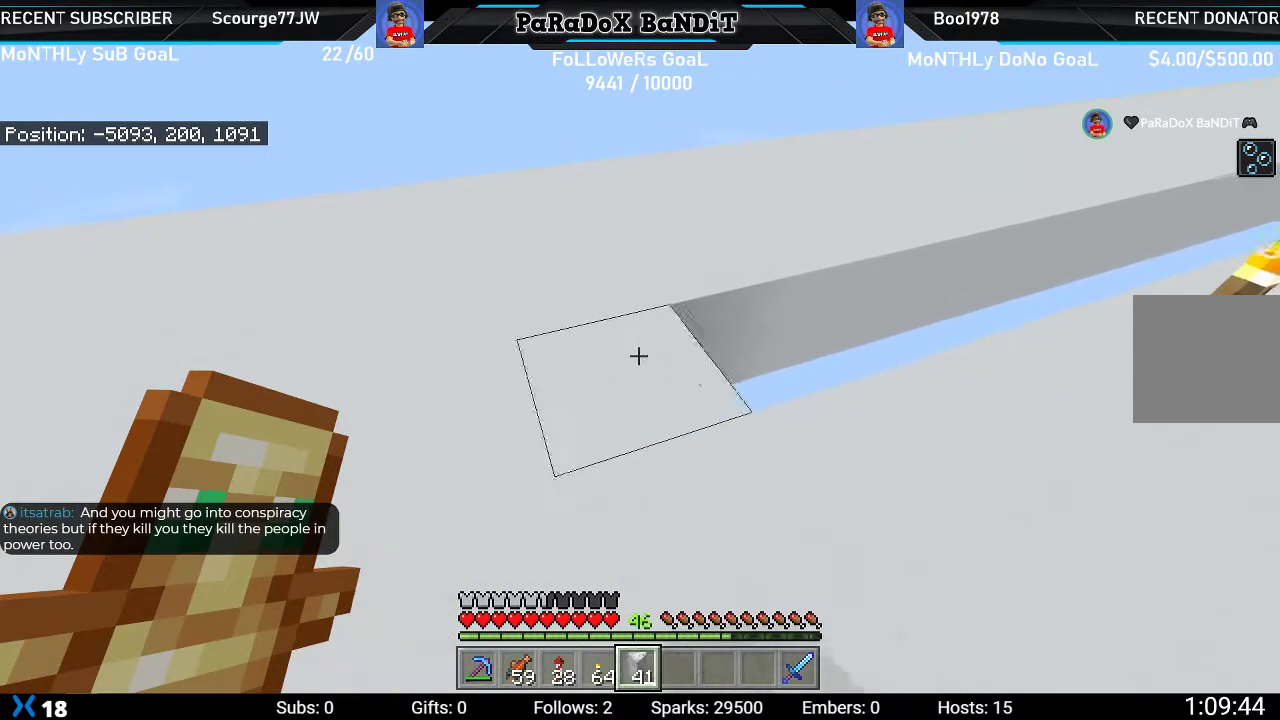
{"buttons": ["L2"], "left_stick": "up-right", "right_stick": "center", "events": []}
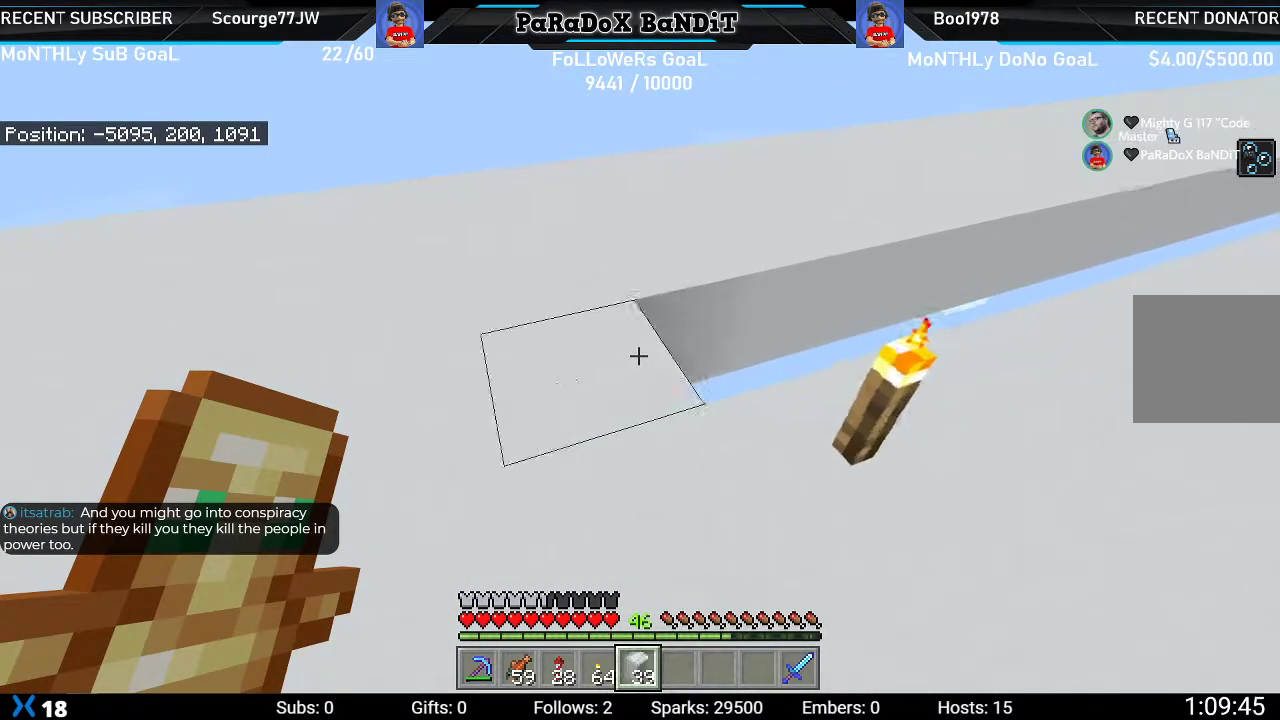
{"buttons": ["L2"], "left_stick": "up-right", "right_stick": "center", "events": []}
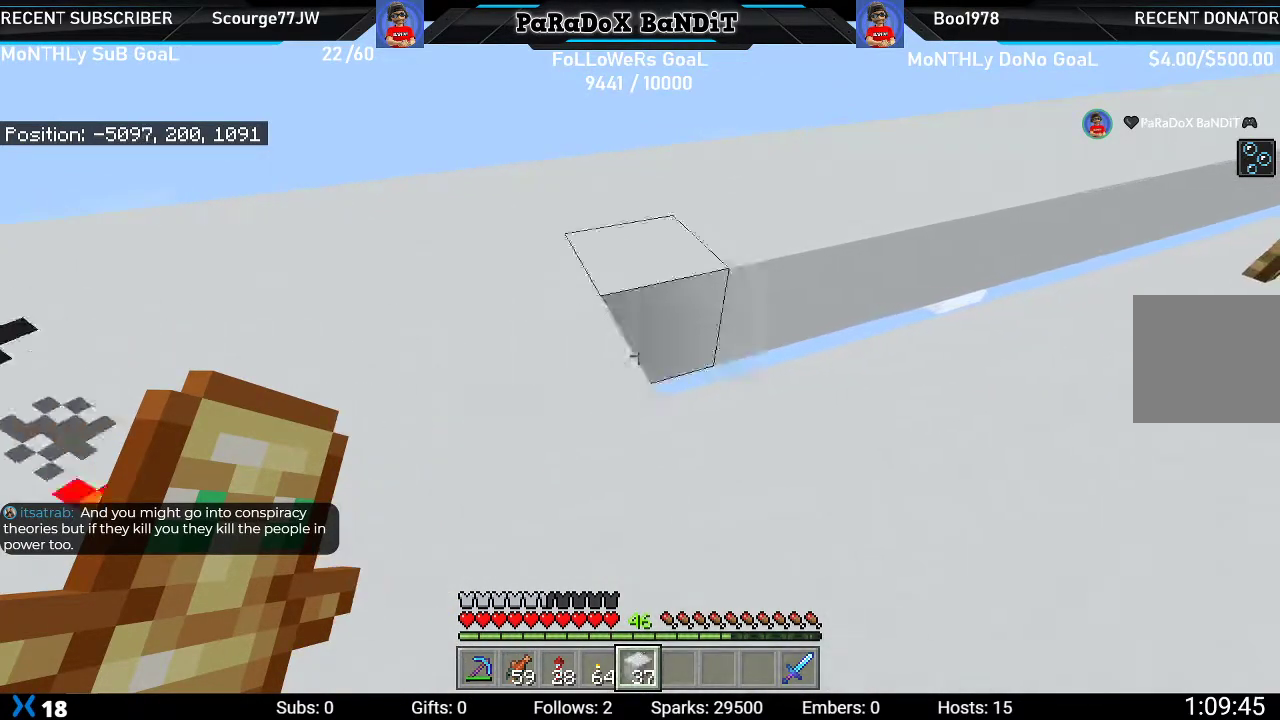
{"buttons": ["L2"], "left_stick": "up-right", "right_stick": "center", "events": []}
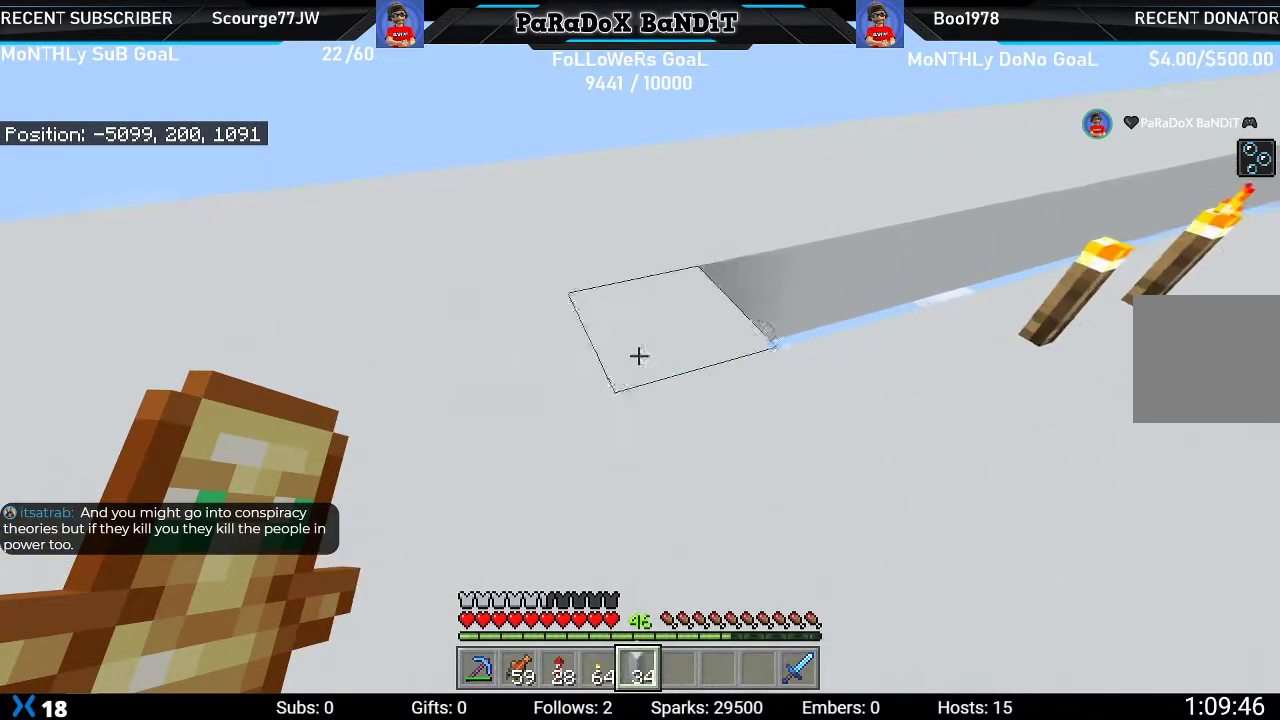
{"buttons": ["L2"], "left_stick": "up-right", "right_stick": "center", "events": []}